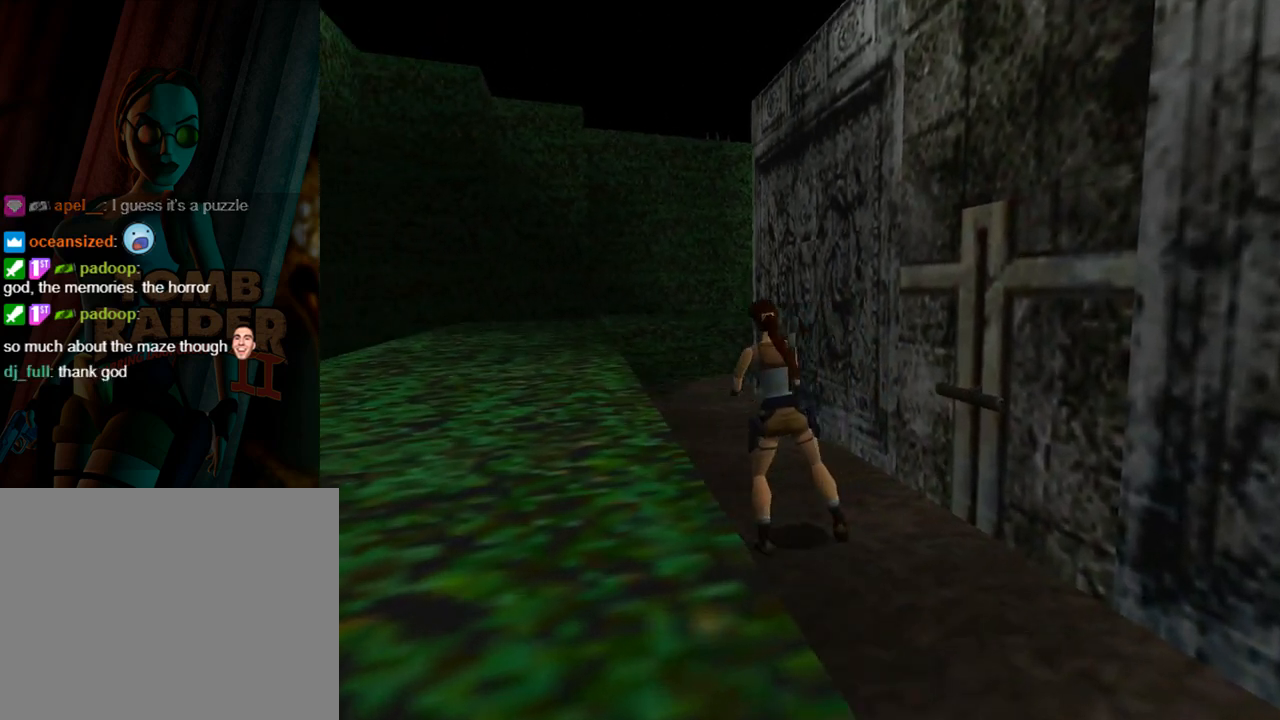
Gameplay with a controller (PlayStation layout); each line is a JSON object with the inputs held at the frame after it. "events" lists button and stick changes between this image and that frame as [ms after this image, input, new state], when the widget could be followed in between. Not read: L2 R2 right_stick.
{"buttons": ["SQUARE", "DPAD_UP"], "left_stick": "center", "events": [[300, "DPAD_LEFT", "up"], [333, "SQUARE", "down"], [467, "DPAD_UP", "down"]]}
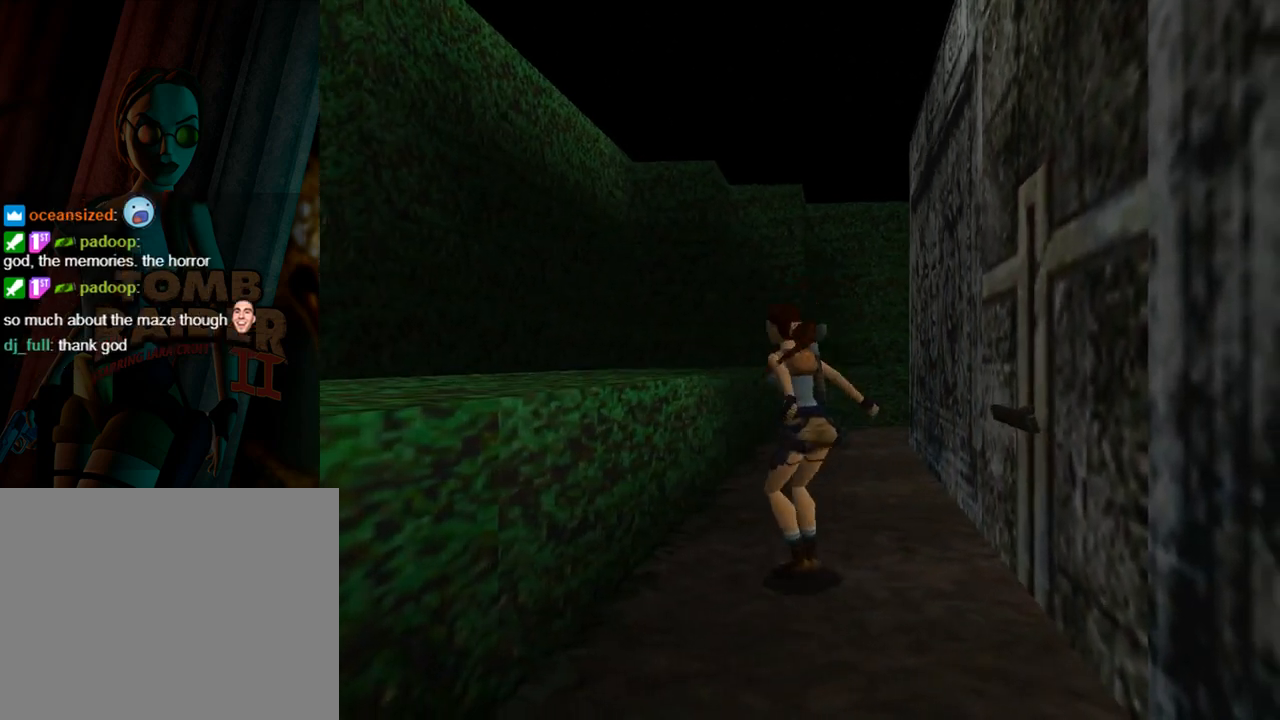
{"buttons": ["DPAD_UP", "DPAD_RIGHT"], "left_stick": "center", "events": [[133, "SQUARE", "up"], [200, "DPAD_RIGHT", "down"], [267, "TRIANGLE", "down"], [433, "TRIANGLE", "up"]]}
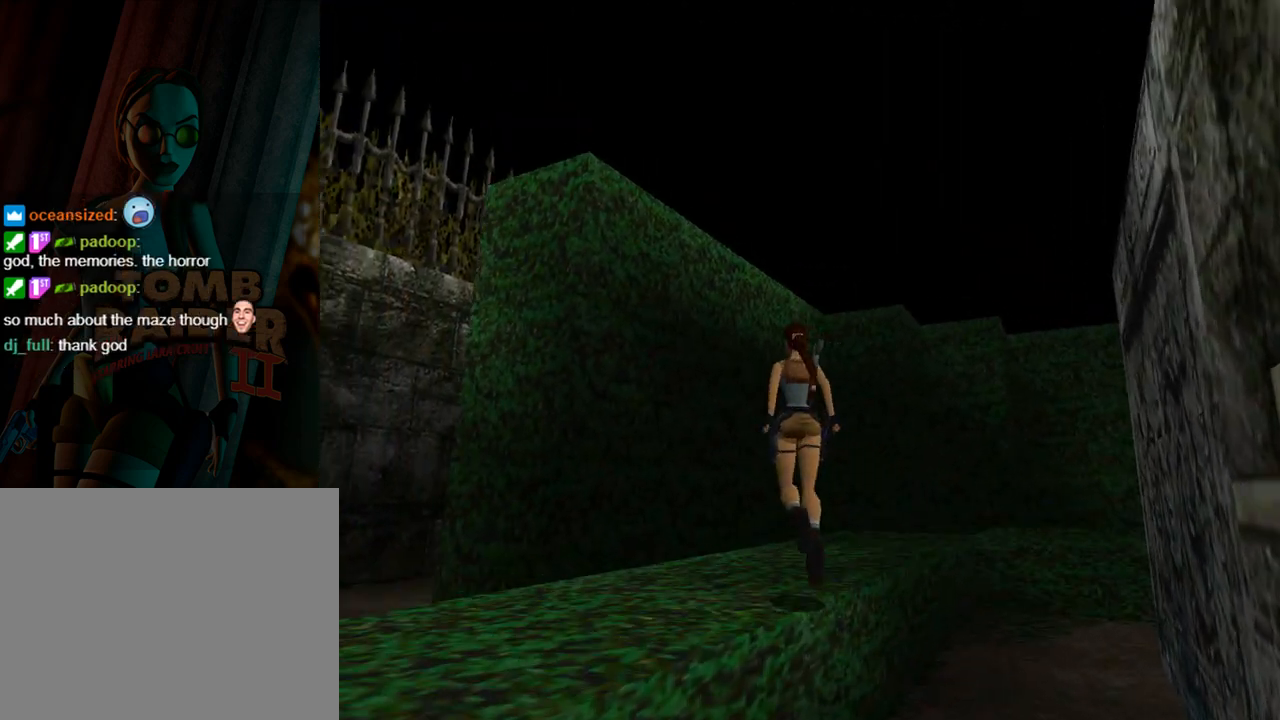
{"buttons": ["TRIANGLE", "DPAD_UP", "DPAD_RIGHT"], "left_stick": "center", "events": [[367, "TRIANGLE", "down"]]}
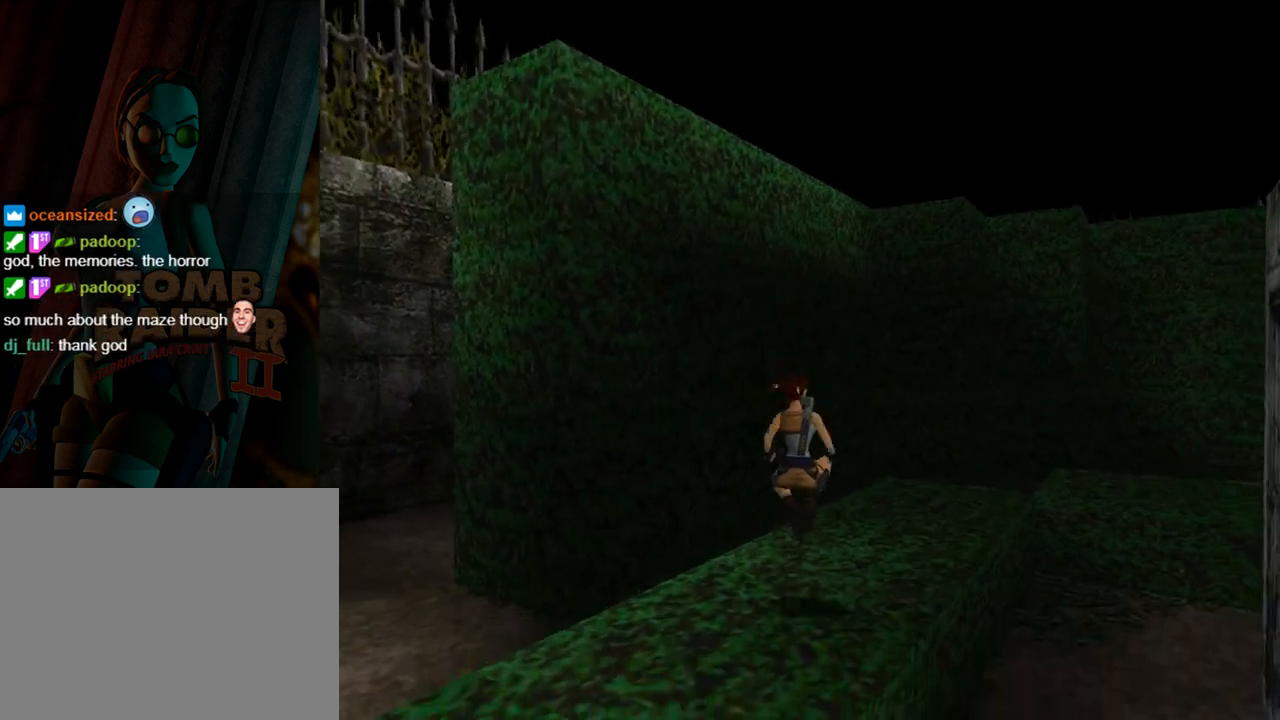
{"buttons": ["DPAD_UP", "DPAD_RIGHT"], "left_stick": "center", "events": [[100, "TRIANGLE", "up"]]}
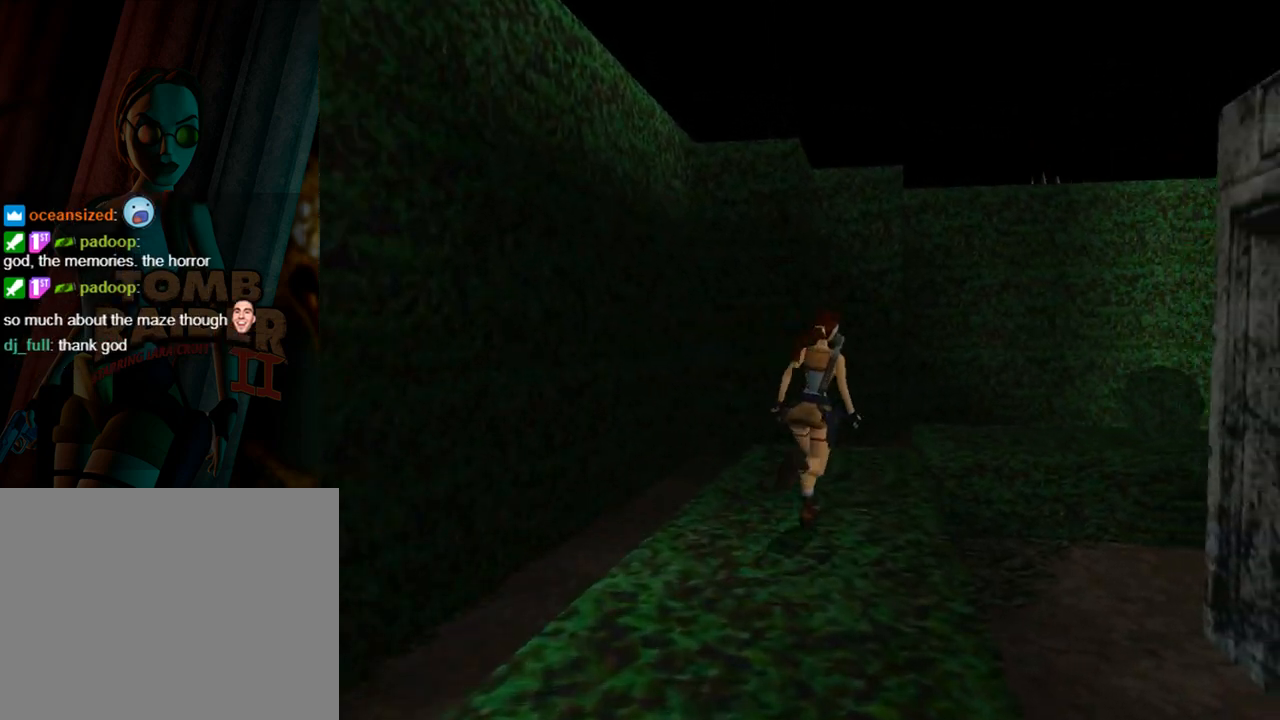
{"buttons": ["SQUARE", "L1", "DPAD_UP", "DPAD_RIGHT"], "left_stick": "center", "events": [[133, "SQUARE", "down"], [333, "L1", "down"]]}
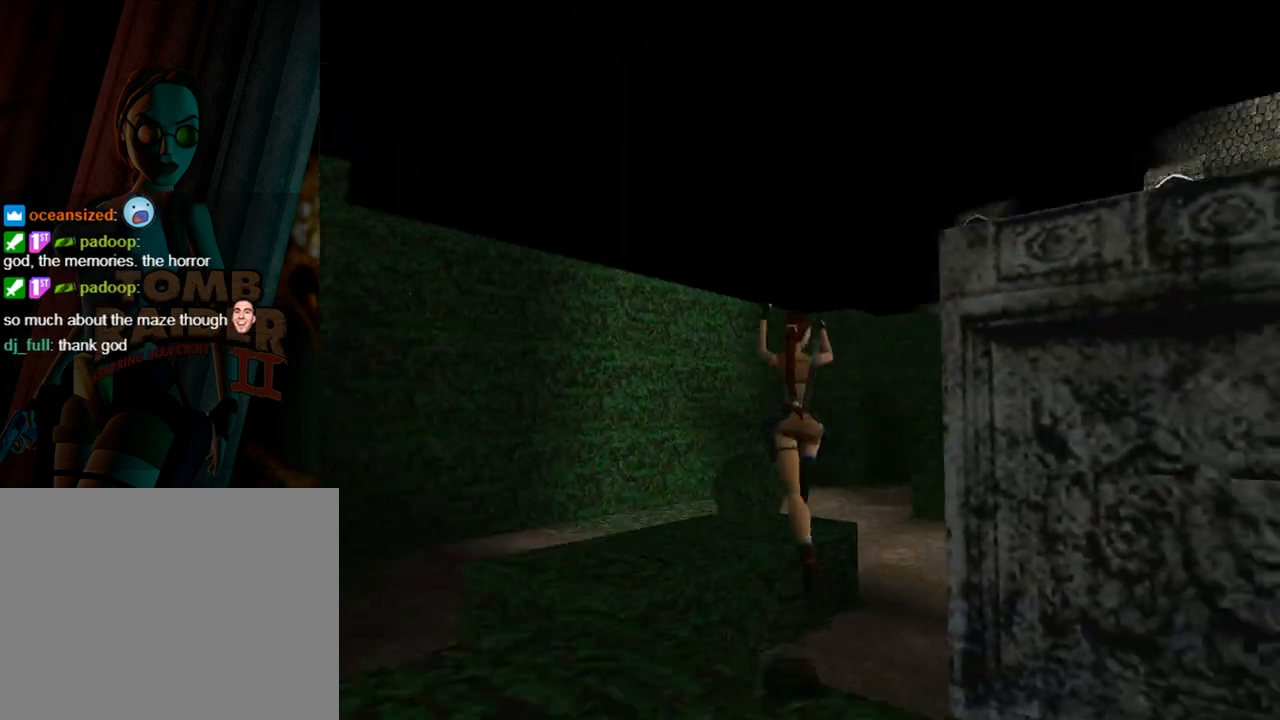
{"buttons": ["DPAD_UP", "DPAD_RIGHT"], "left_stick": "center", "events": [[133, "SQUARE", "up"], [200, "L1", "up"], [400, "DPAD_RIGHT", "up"], [500, "DPAD_RIGHT", "down"]]}
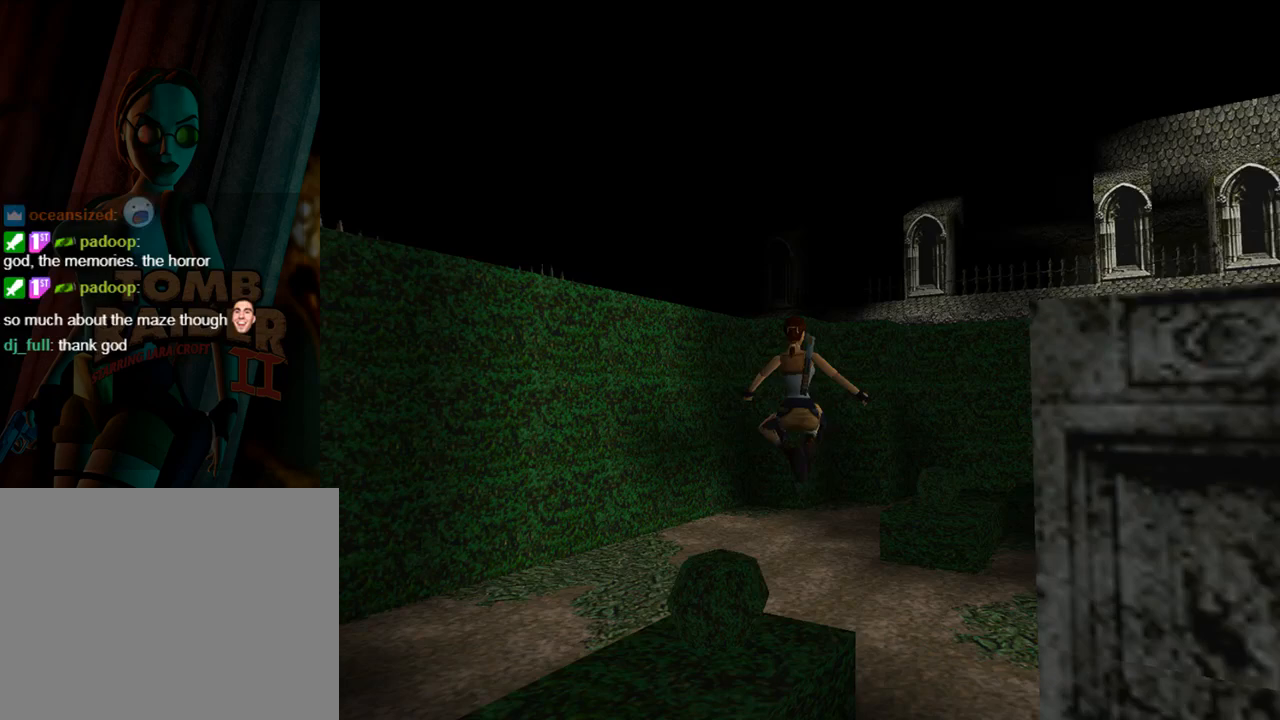
{"buttons": ["DPAD_UP"], "left_stick": "center", "events": [[500, "DPAD_RIGHT", "up"]]}
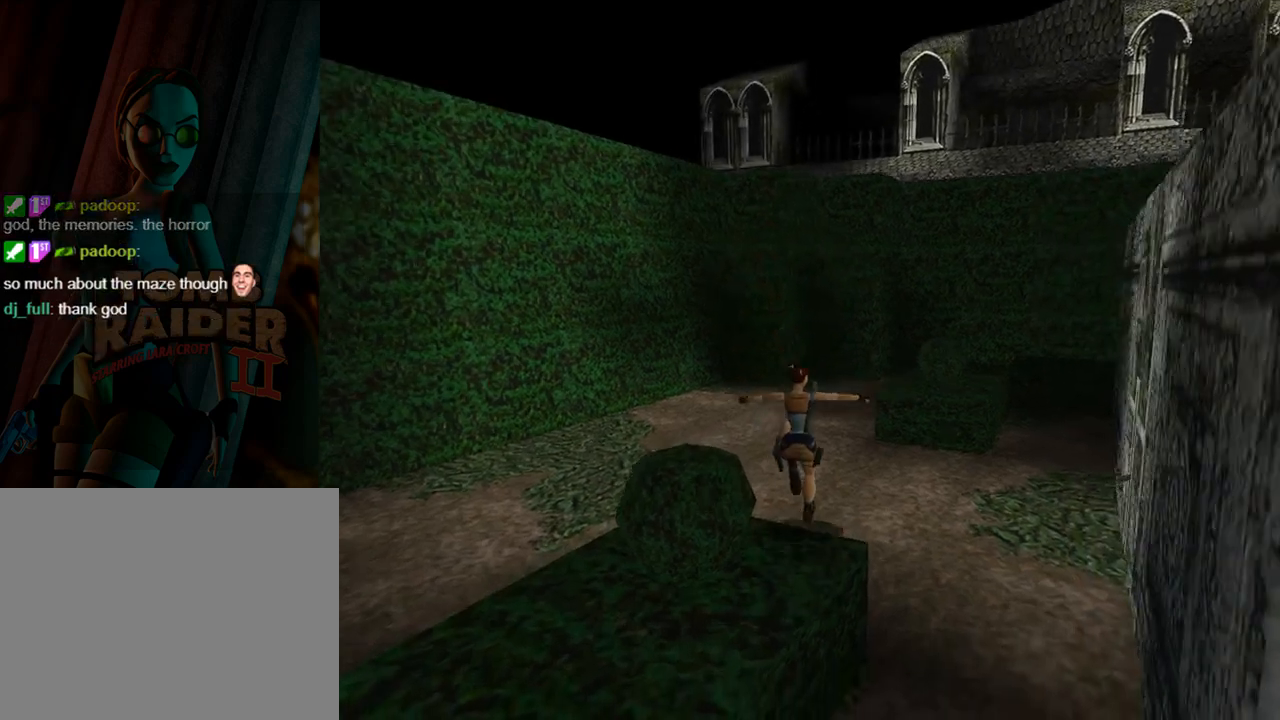
{"buttons": ["DPAD_UP", "DPAD_RIGHT"], "left_stick": "center", "events": [[267, "DPAD_LEFT", "down"], [333, "DPAD_LEFT", "up"], [467, "DPAD_RIGHT", "down"]]}
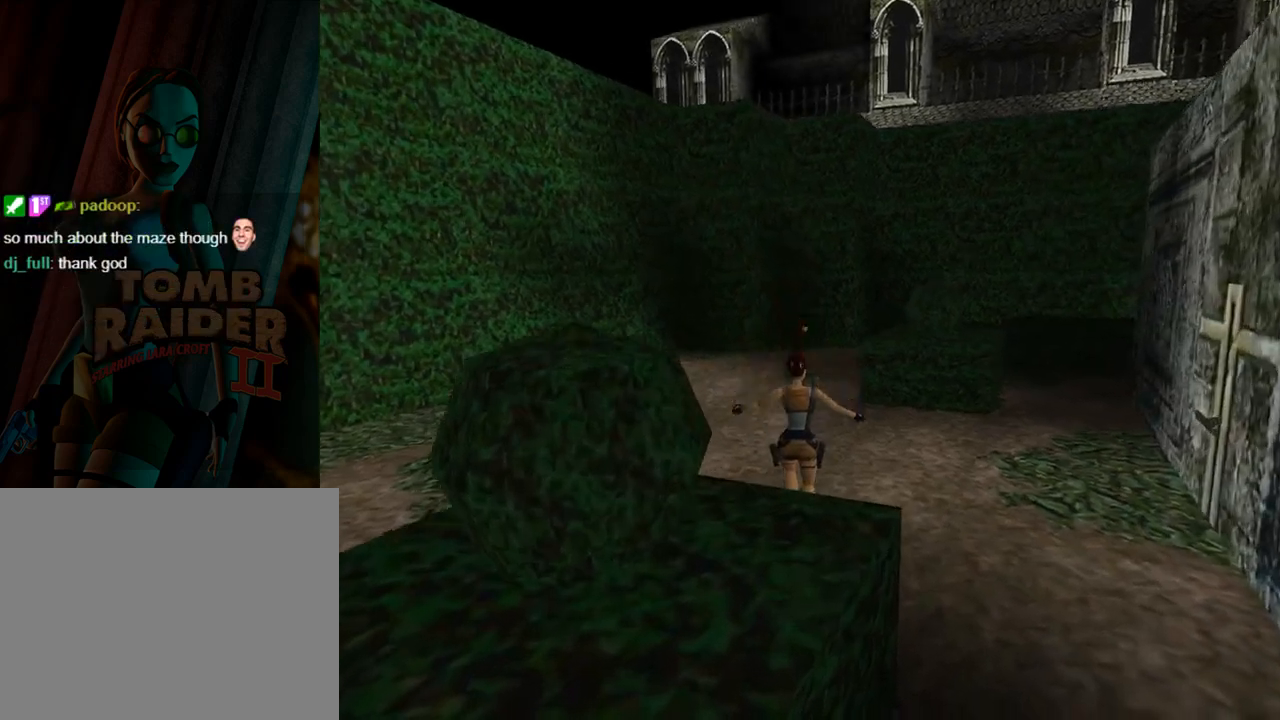
{"buttons": ["DPAD_UP", "DPAD_RIGHT"], "left_stick": "center", "events": []}
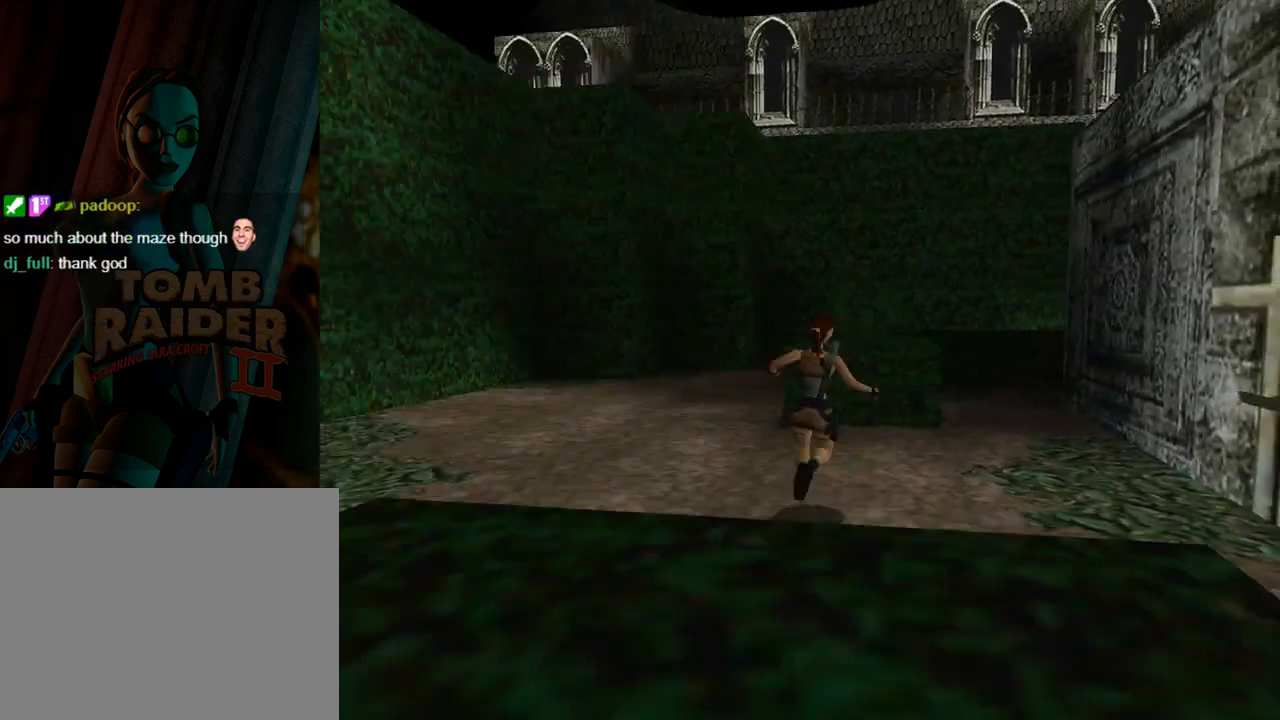
{"buttons": ["L1", "DPAD_RIGHT"], "left_stick": "center", "events": [[100, "DPAD_UP", "up"], [400, "L1", "down"]]}
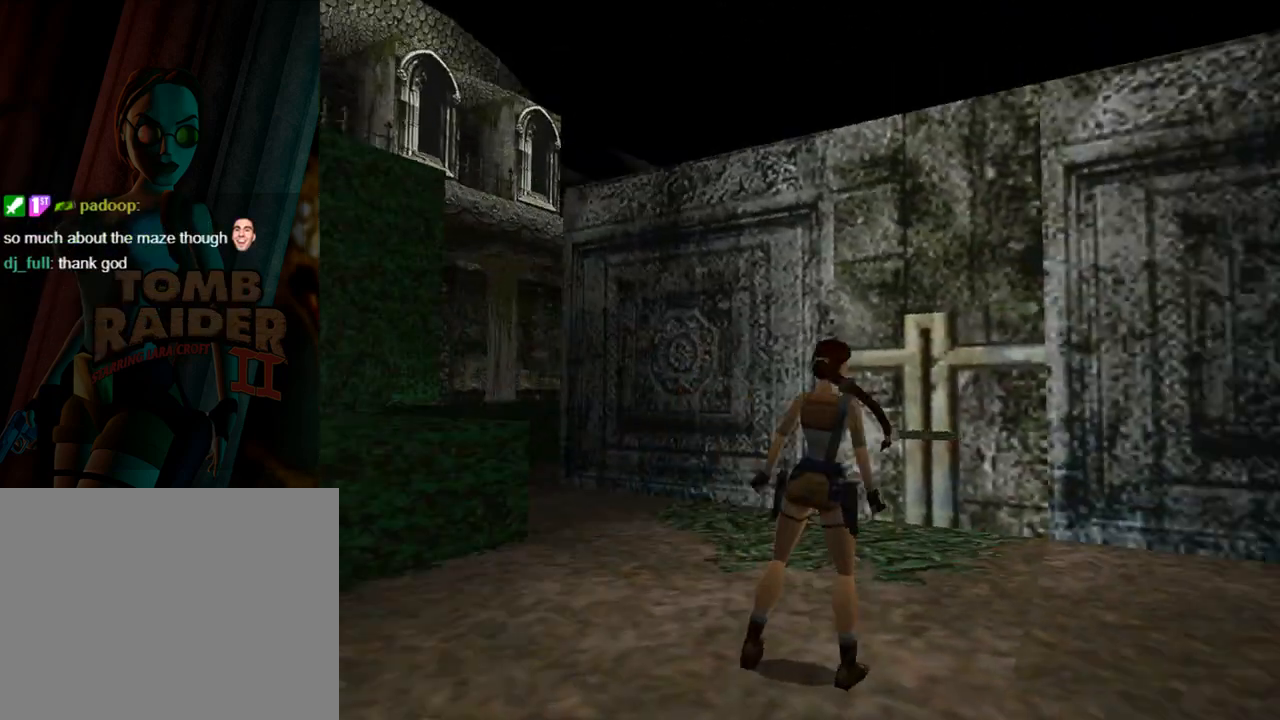
{"buttons": ["L1"], "left_stick": "center", "events": [[133, "DPAD_RIGHT", "up"]]}
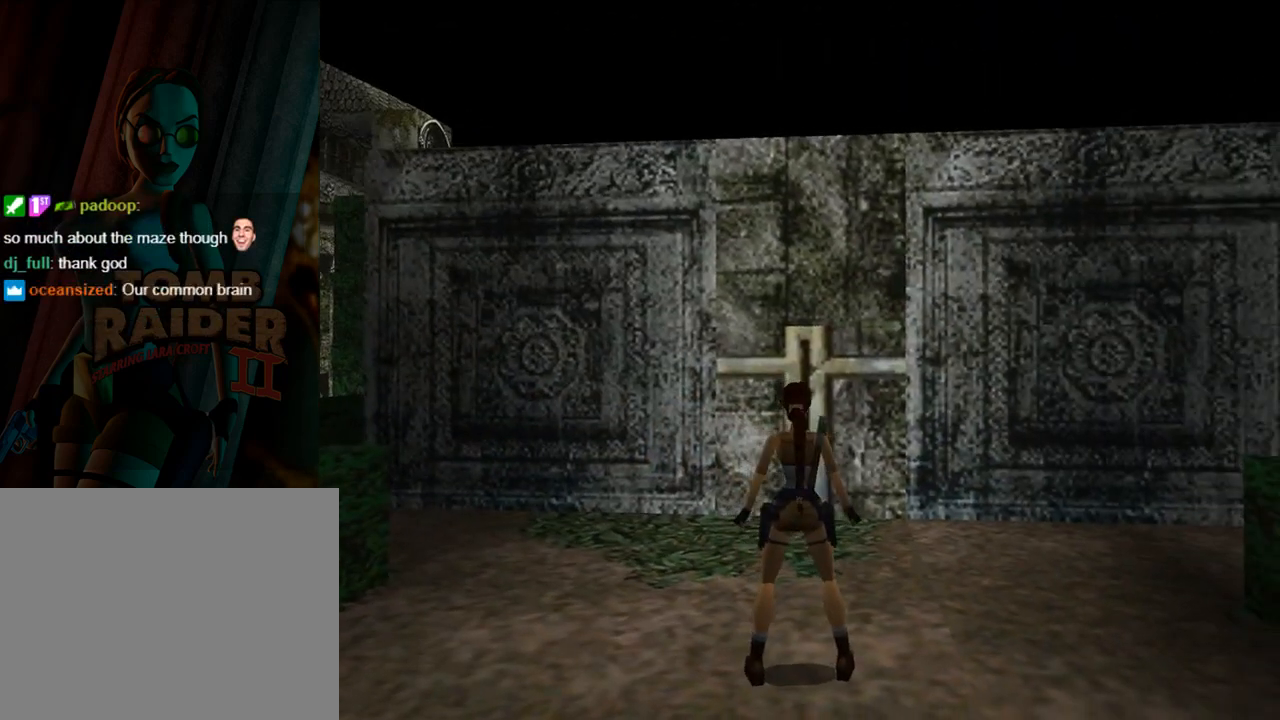
{"buttons": [], "left_stick": "center", "events": [[467, "L1", "up"]]}
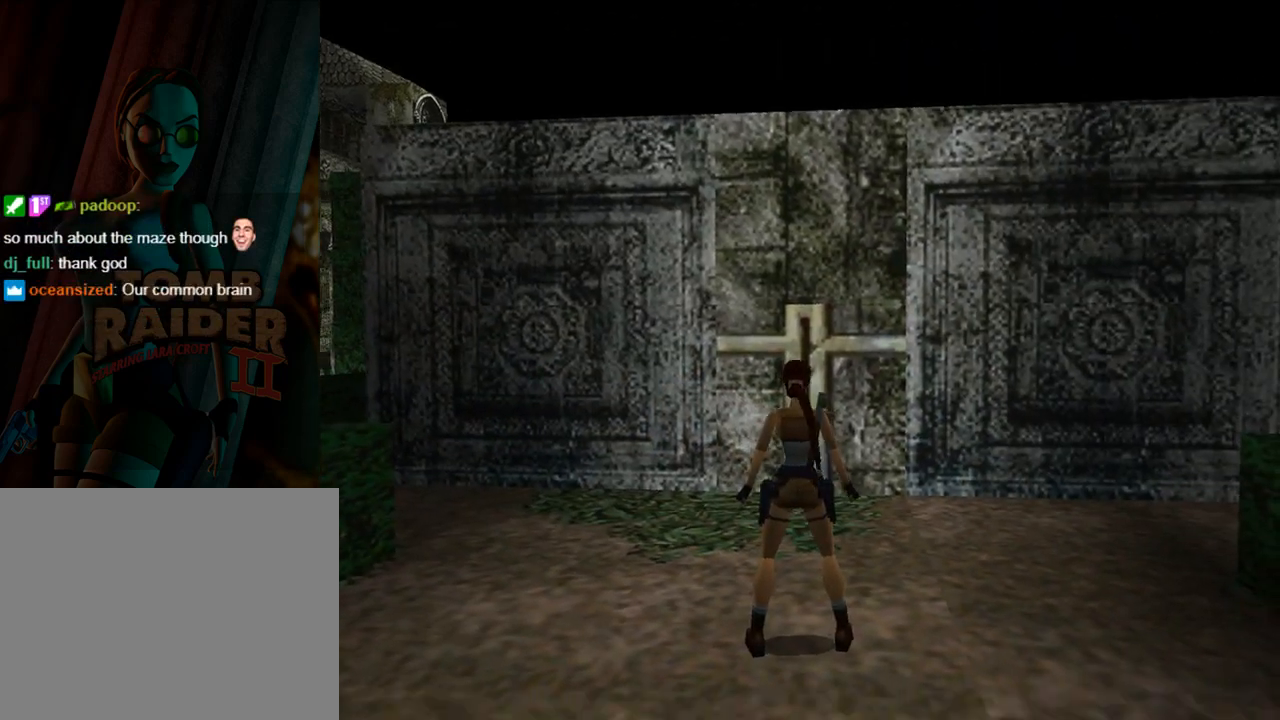
{"buttons": ["DPAD_DOWN", "DPAD_RIGHT"], "left_stick": "center", "events": [[33, "DPAD_DOWN", "down"], [300, "DPAD_RIGHT", "down"]]}
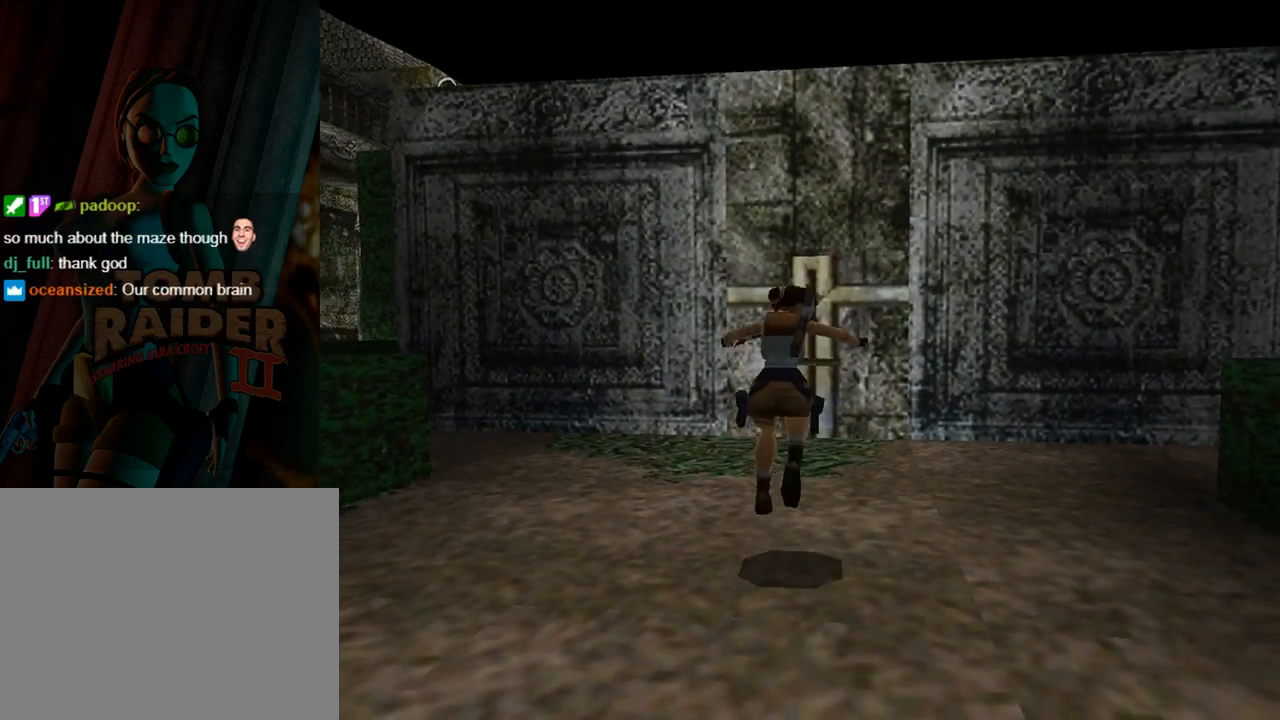
{"buttons": [], "left_stick": "center", "events": [[33, "DPAD_DOWN", "up"], [100, "DPAD_RIGHT", "up"]]}
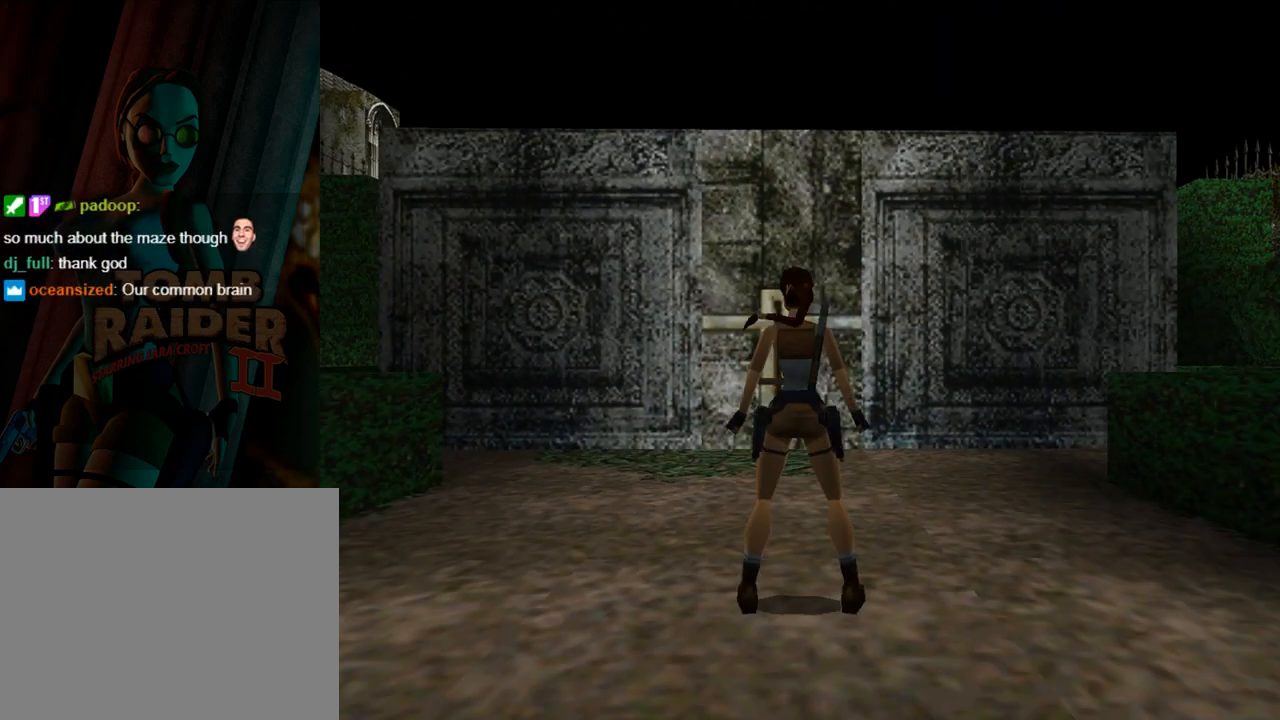
{"buttons": [], "left_stick": "center", "events": []}
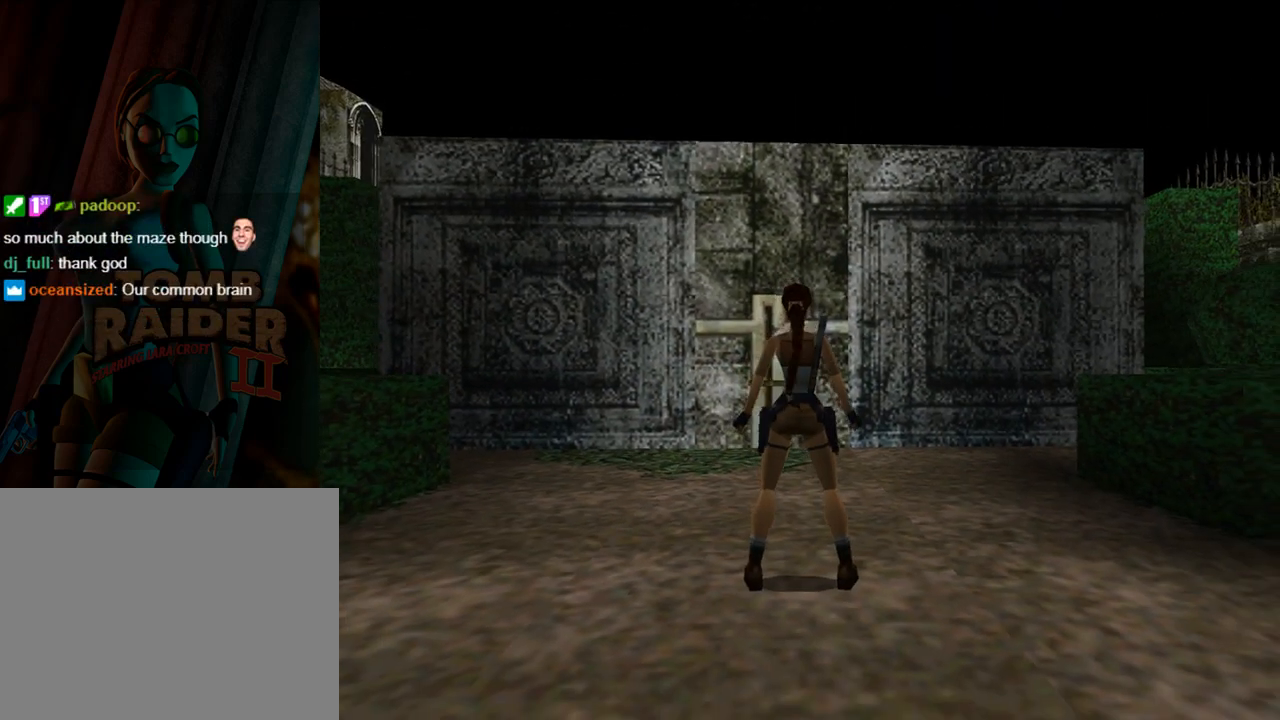
{"buttons": [], "left_stick": "center", "events": []}
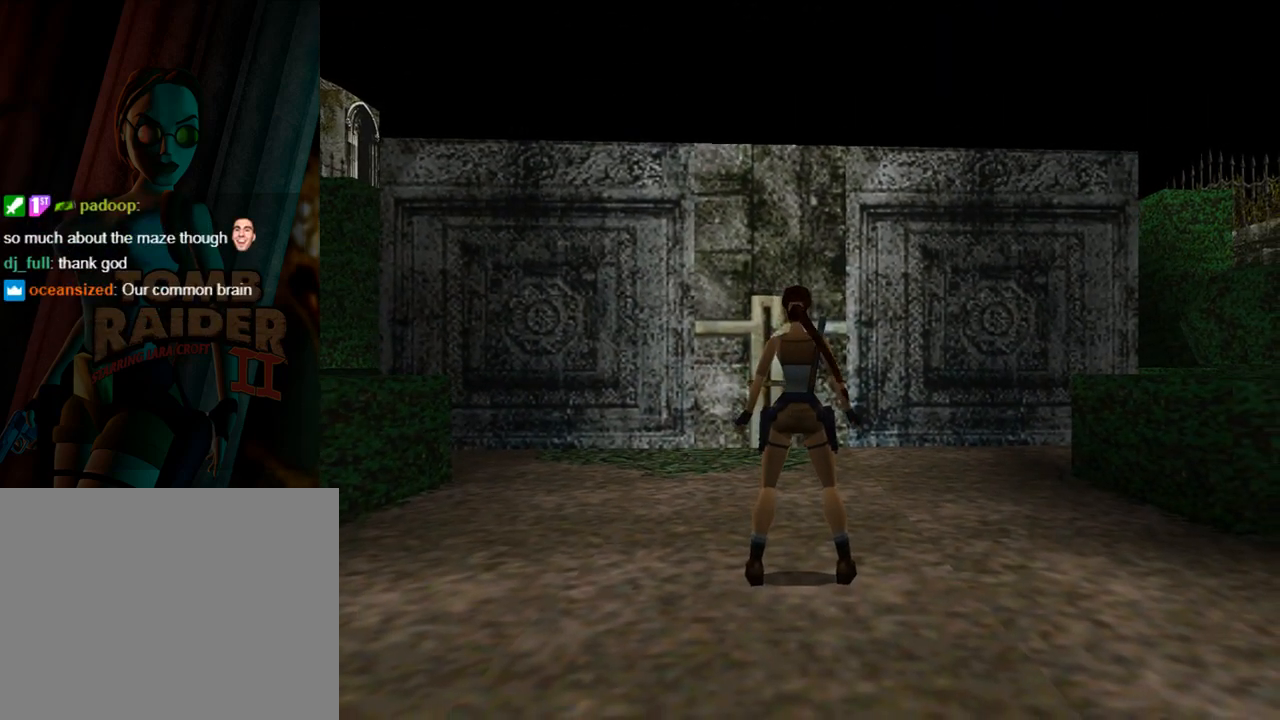
{"buttons": ["DPAD_LEFT"], "left_stick": "center", "events": [[33, "DPAD_LEFT", "down"]]}
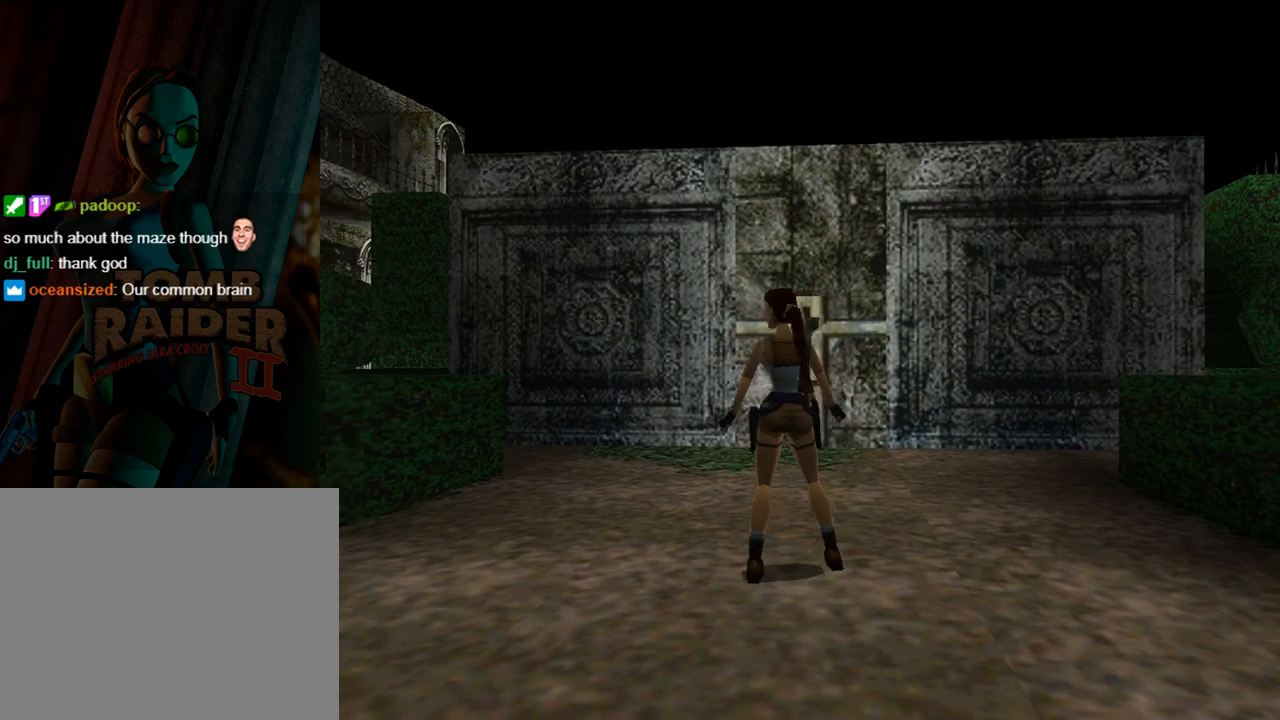
{"buttons": ["DPAD_UP"], "left_stick": "center", "events": [[133, "DPAD_UP", "down"], [333, "DPAD_LEFT", "up"]]}
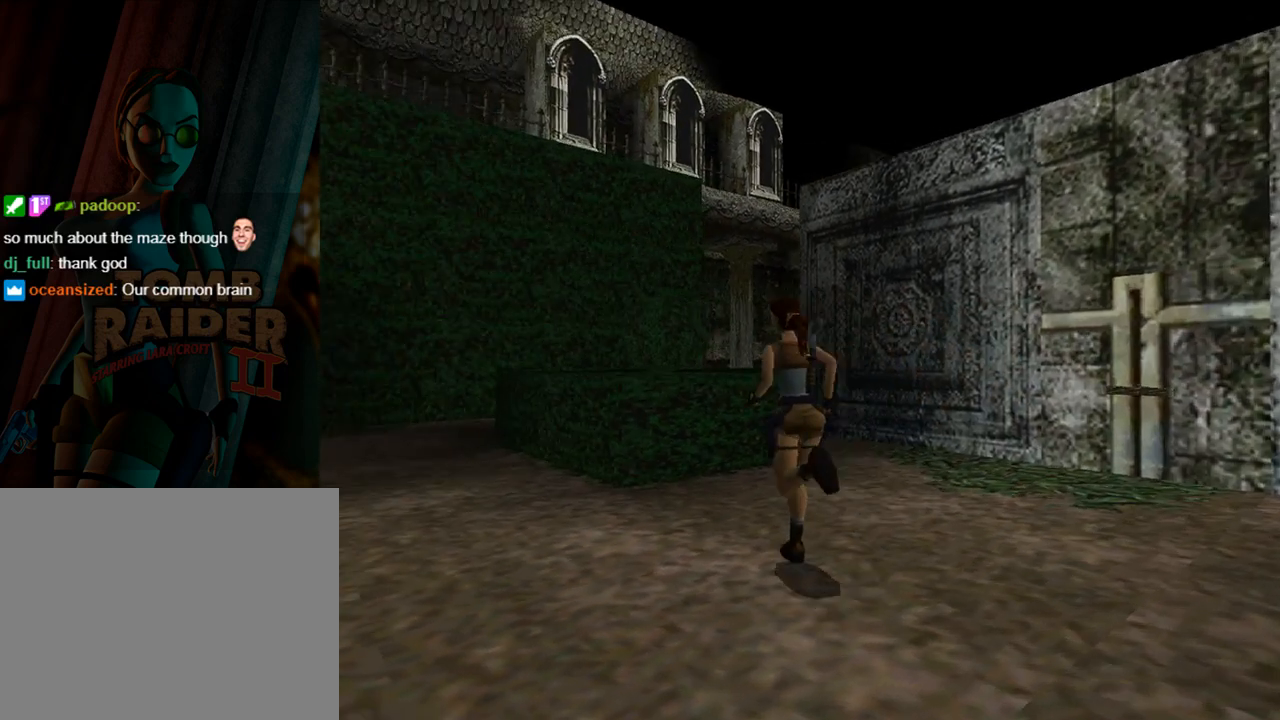
{"buttons": ["SQUARE", "DPAD_UP", "DPAD_RIGHT"], "left_stick": "center", "events": [[67, "DPAD_RIGHT", "down"], [233, "SQUARE", "down"]]}
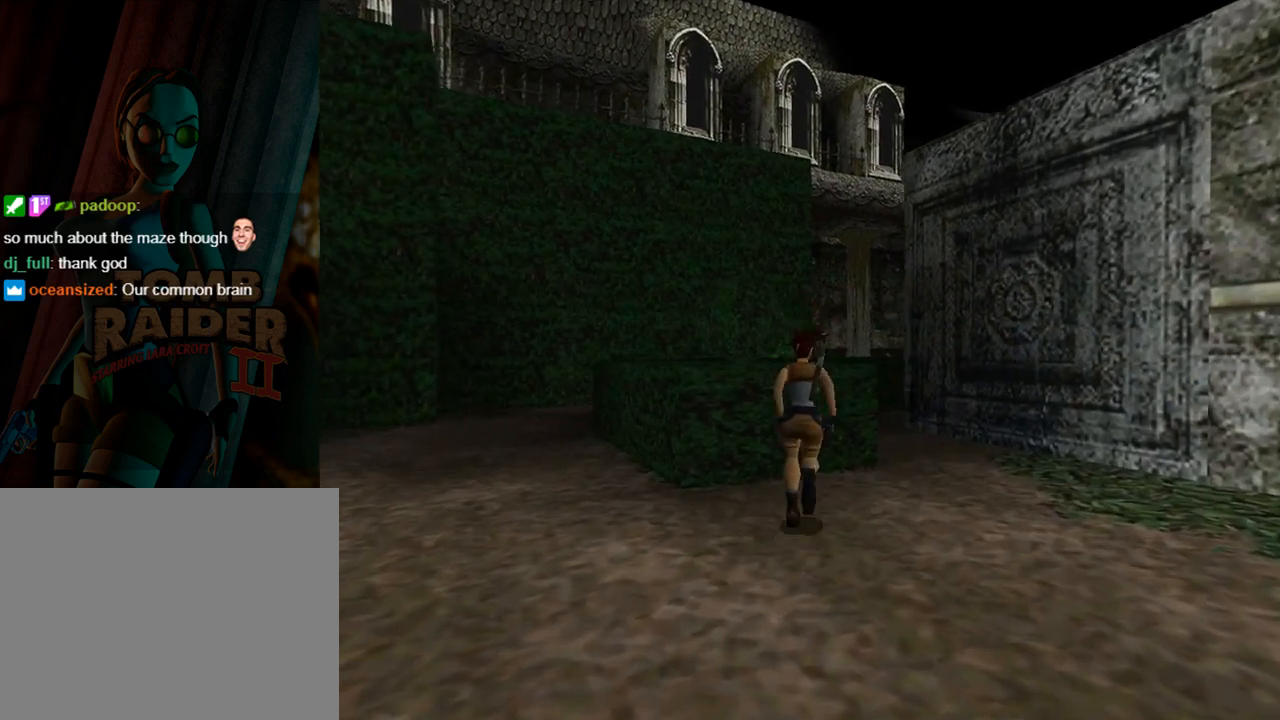
{"buttons": ["SQUARE", "DPAD_UP"], "left_stick": "center", "events": [[67, "DPAD_RIGHT", "up"], [367, "DPAD_LEFT", "down"], [500, "DPAD_LEFT", "up"]]}
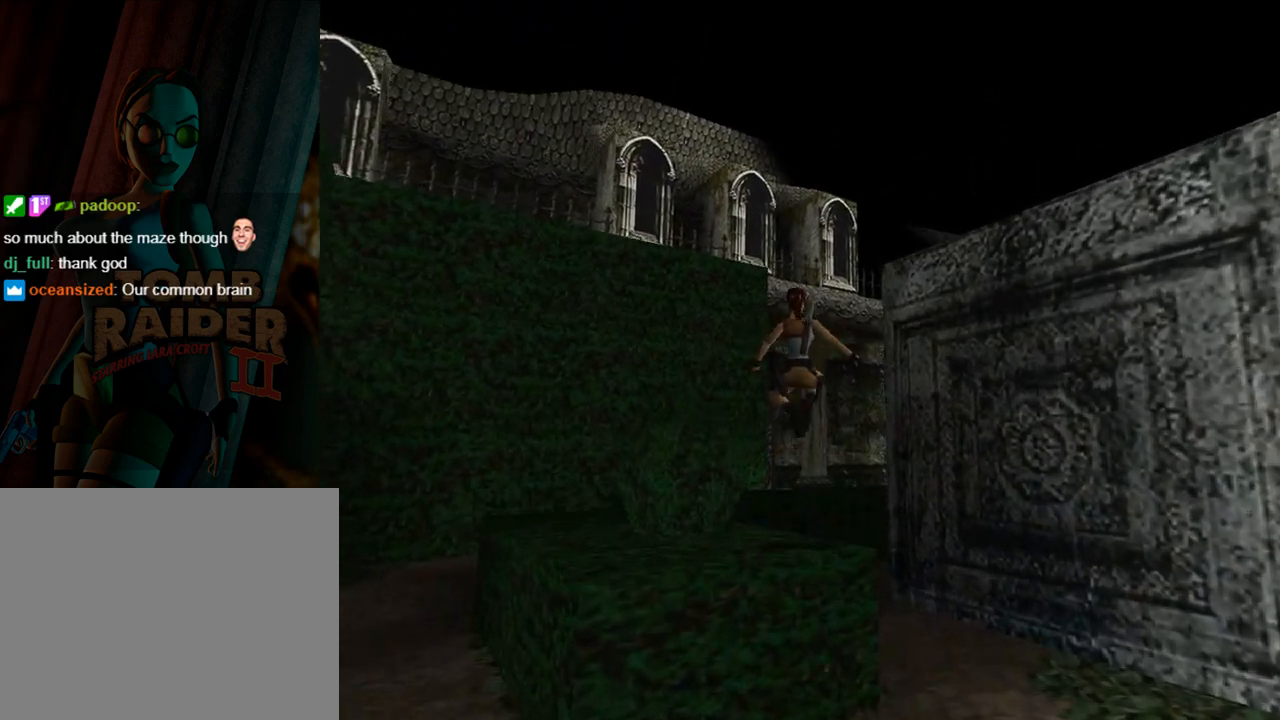
{"buttons": ["DPAD_UP", "DPAD_RIGHT"], "left_stick": "center", "events": [[67, "SQUARE", "up"], [267, "DPAD_RIGHT", "down"]]}
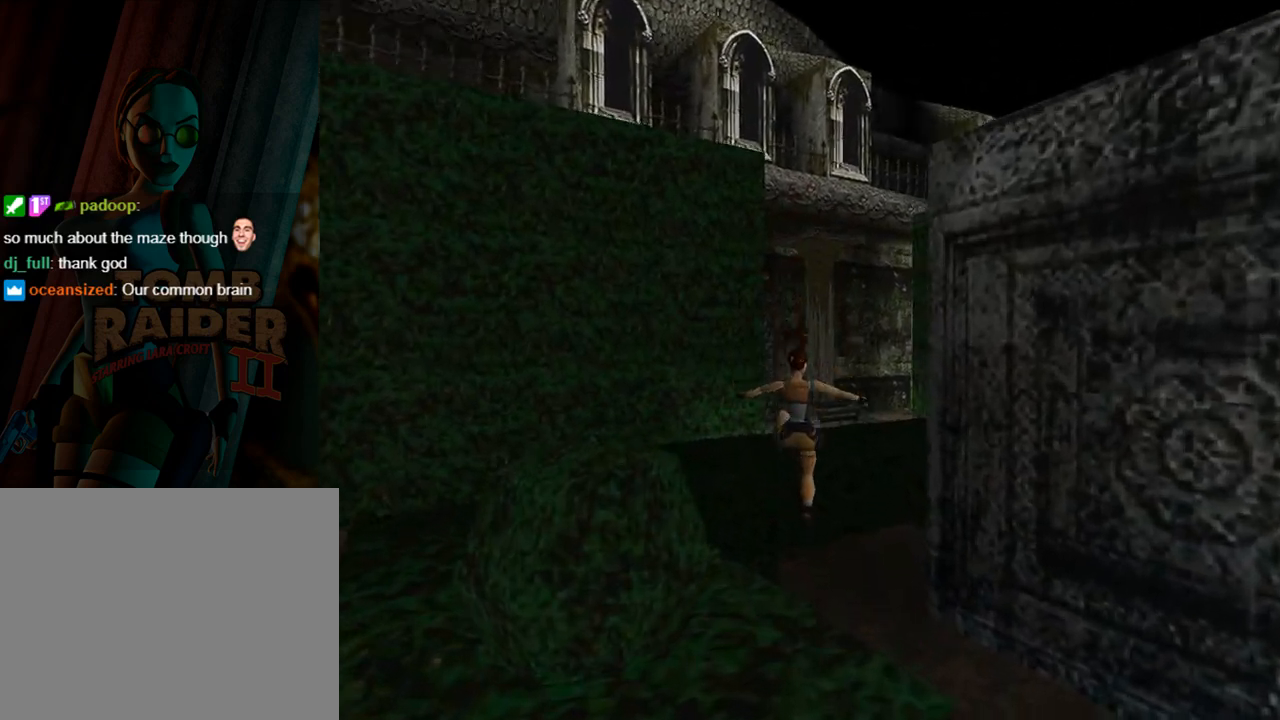
{"buttons": ["SQUARE", "DPAD_UP", "DPAD_RIGHT"], "left_stick": "center", "events": [[333, "SQUARE", "down"]]}
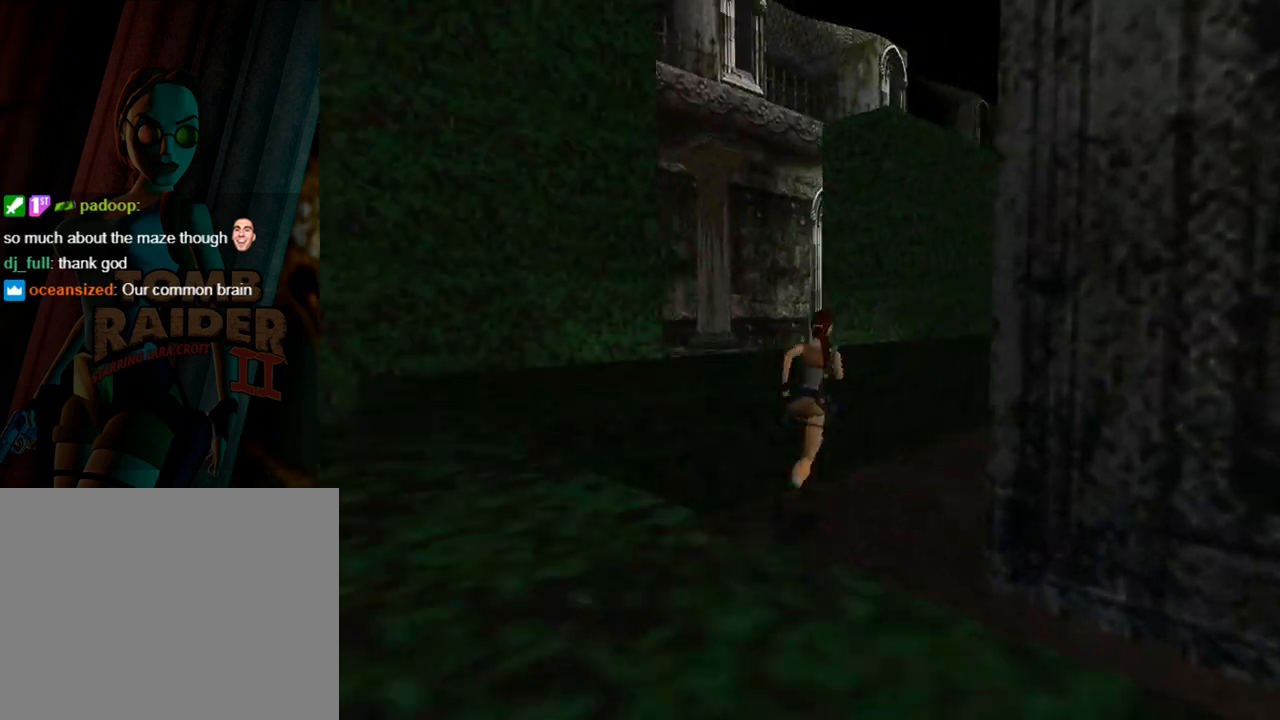
{"buttons": ["L1", "DPAD_UP", "DPAD_RIGHT"], "left_stick": "center", "events": [[267, "L1", "down"], [400, "SQUARE", "up"]]}
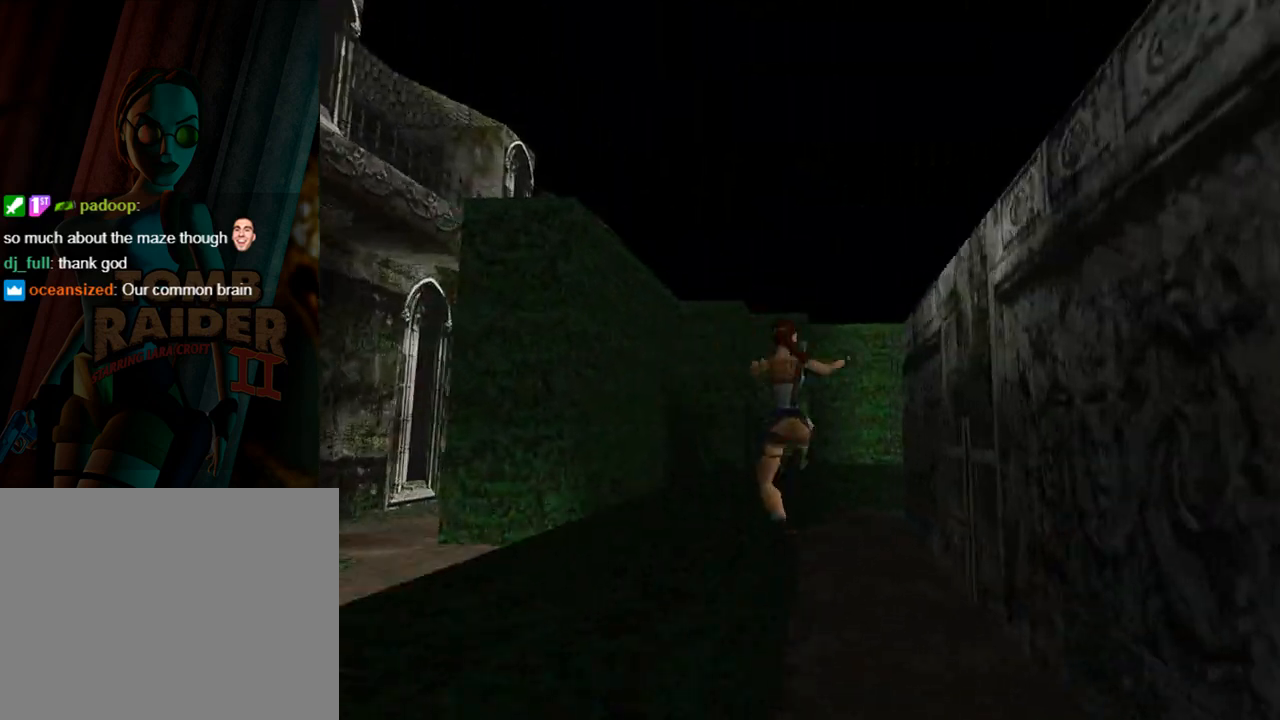
{"buttons": ["L1"], "left_stick": "center", "events": [[233, "DPAD_UP", "up"], [467, "DPAD_RIGHT", "up"]]}
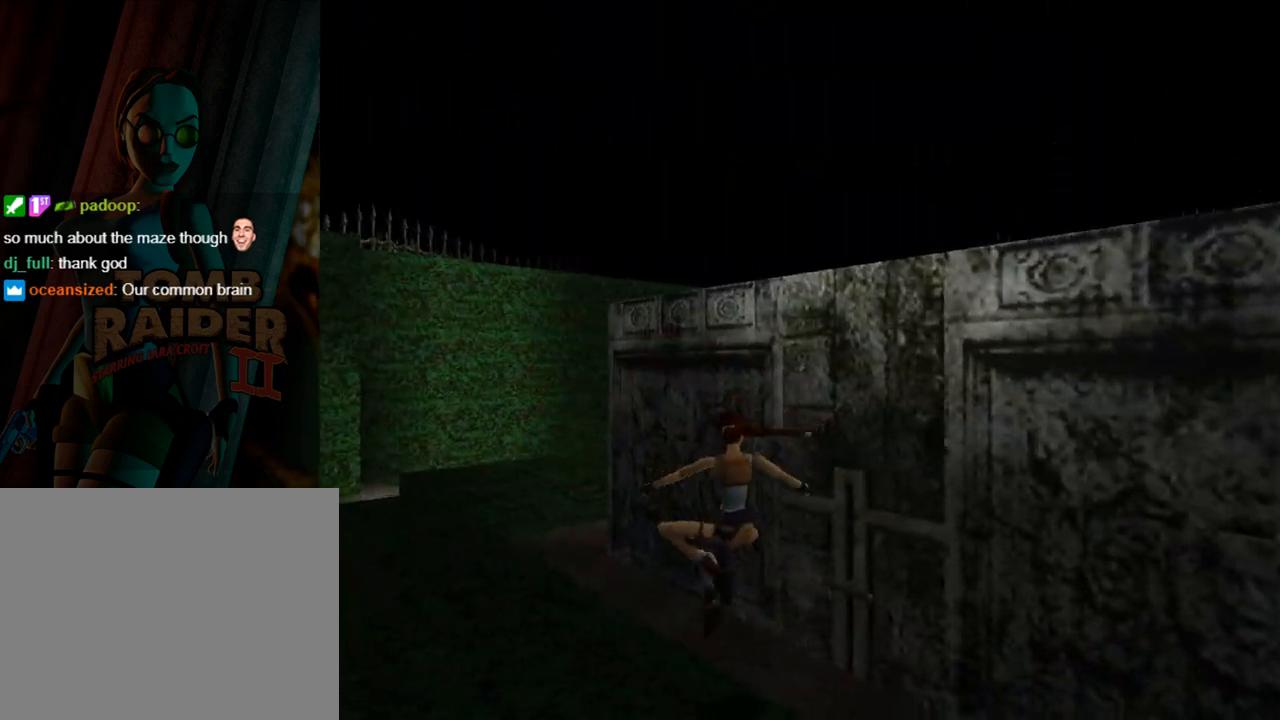
{"buttons": ["L1"], "left_stick": "center", "events": [[133, "DPAD_RIGHT", "down"], [233, "DPAD_RIGHT", "up"]]}
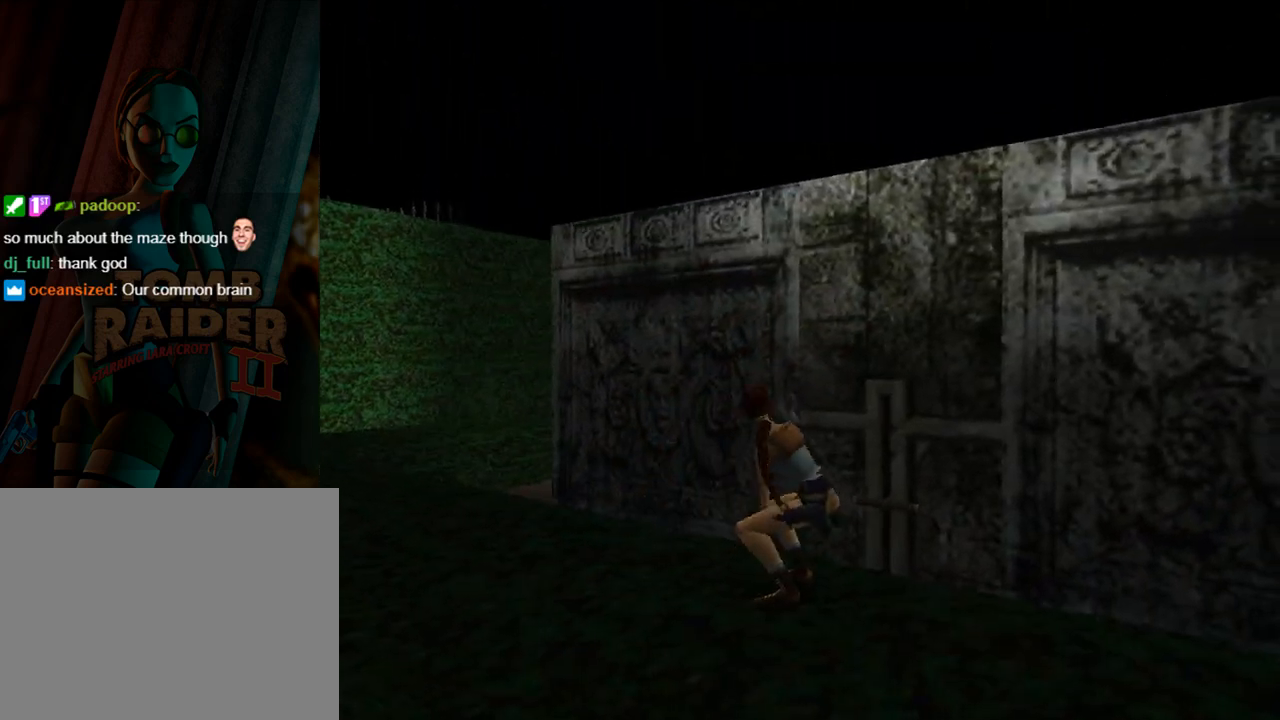
{"buttons": ["DPAD_RIGHT"], "left_stick": "center", "events": [[67, "DPAD_RIGHT", "down"], [67, "L1", "up"]]}
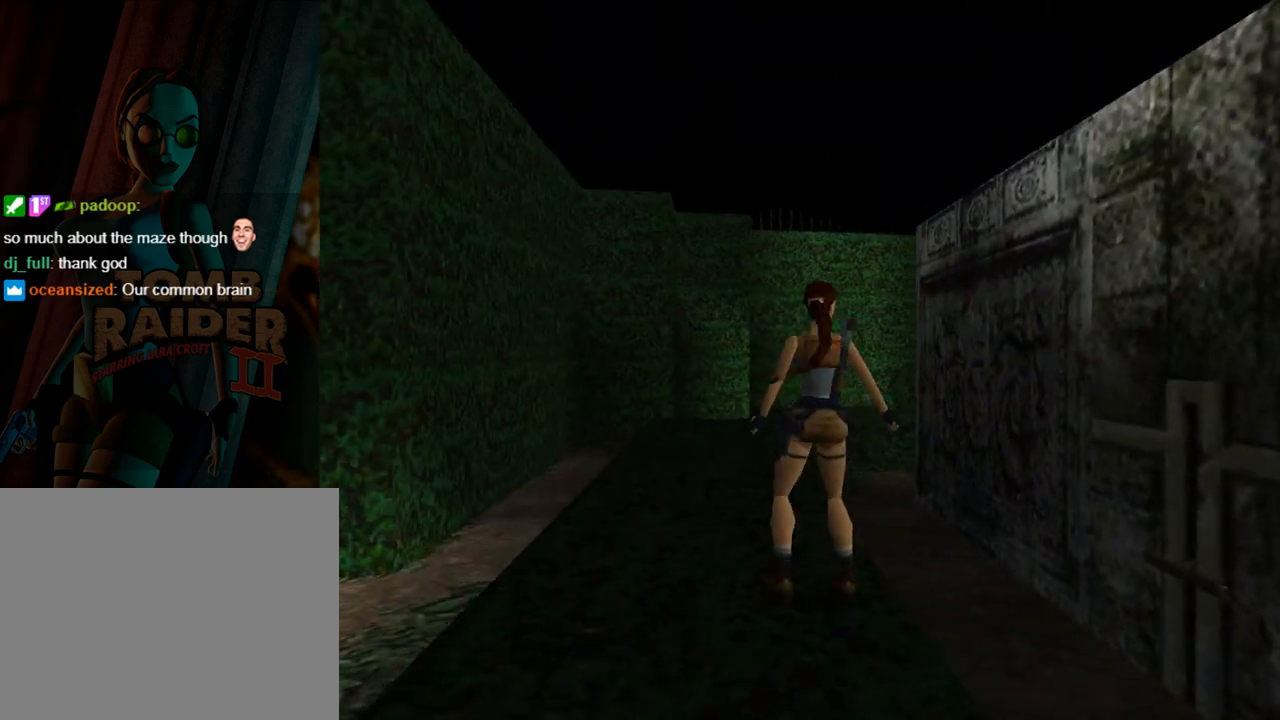
{"buttons": ["DPAD_RIGHT"], "left_stick": "center", "events": []}
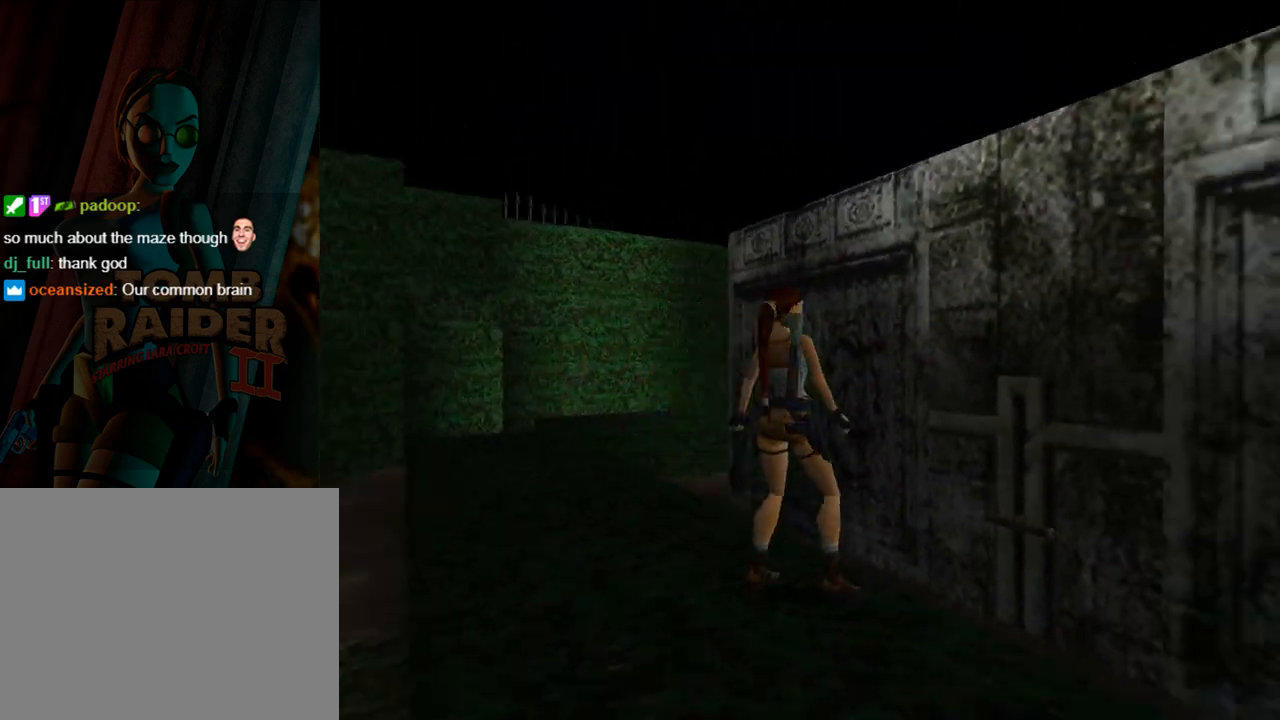
{"buttons": ["L1"], "left_stick": "center", "events": [[33, "L1", "down"], [67, "DPAD_RIGHT", "up"], [167, "DPAD_UP", "down"], [267, "DPAD_RIGHT", "down"], [300, "DPAD_UP", "up"], [333, "DPAD_RIGHT", "up"]]}
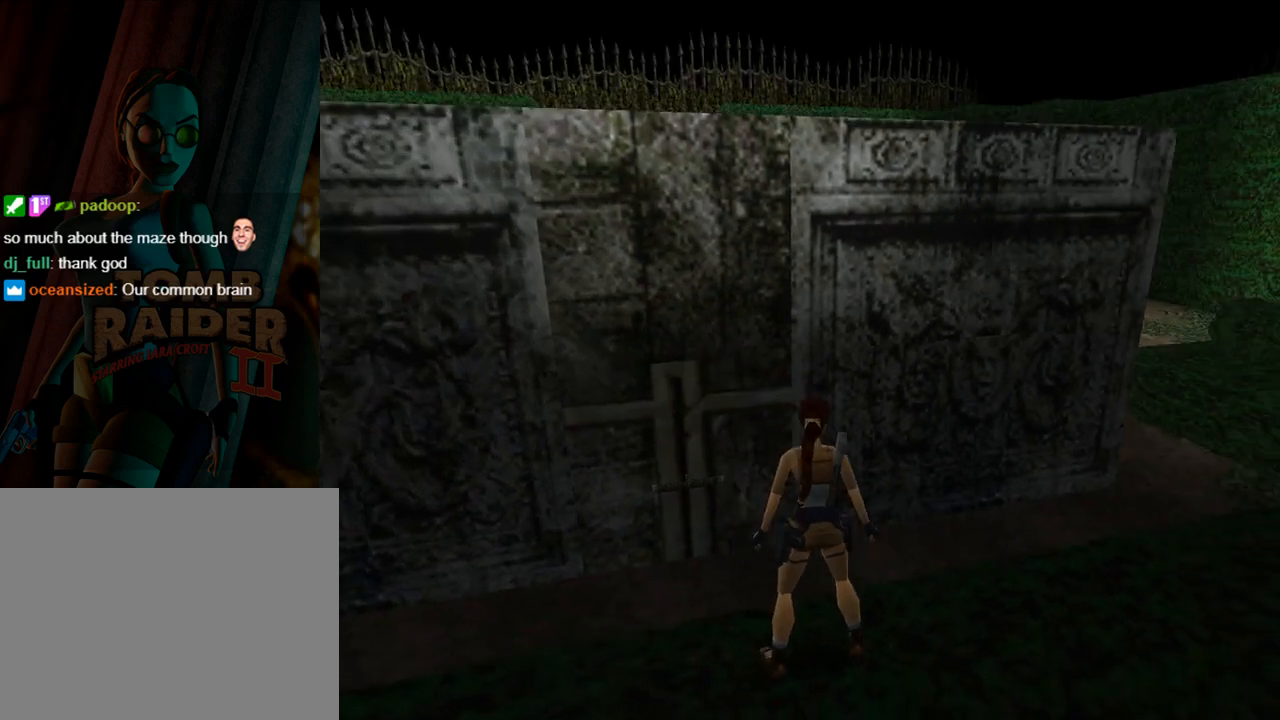
{"buttons": ["L1", "DPAD_LEFT"], "left_stick": "center", "events": [[400, "DPAD_LEFT", "down"]]}
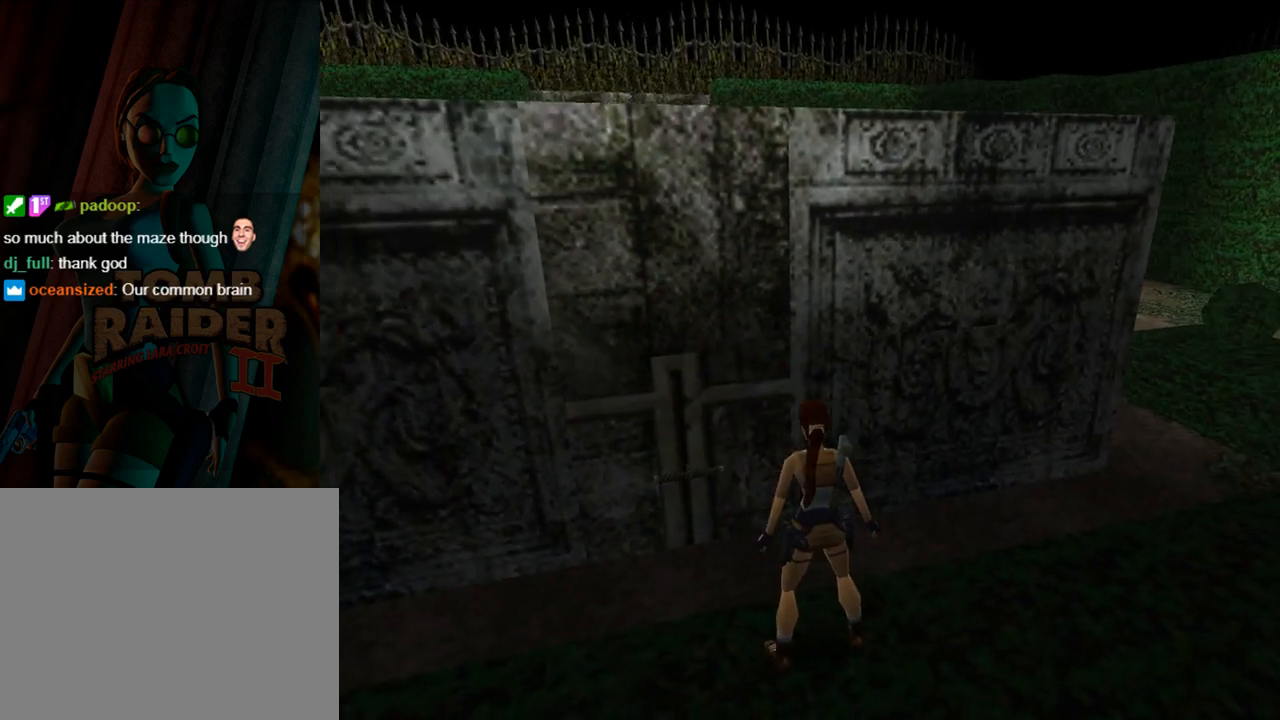
{"buttons": ["L1"], "left_stick": "center", "events": [[100, "DPAD_LEFT", "up"]]}